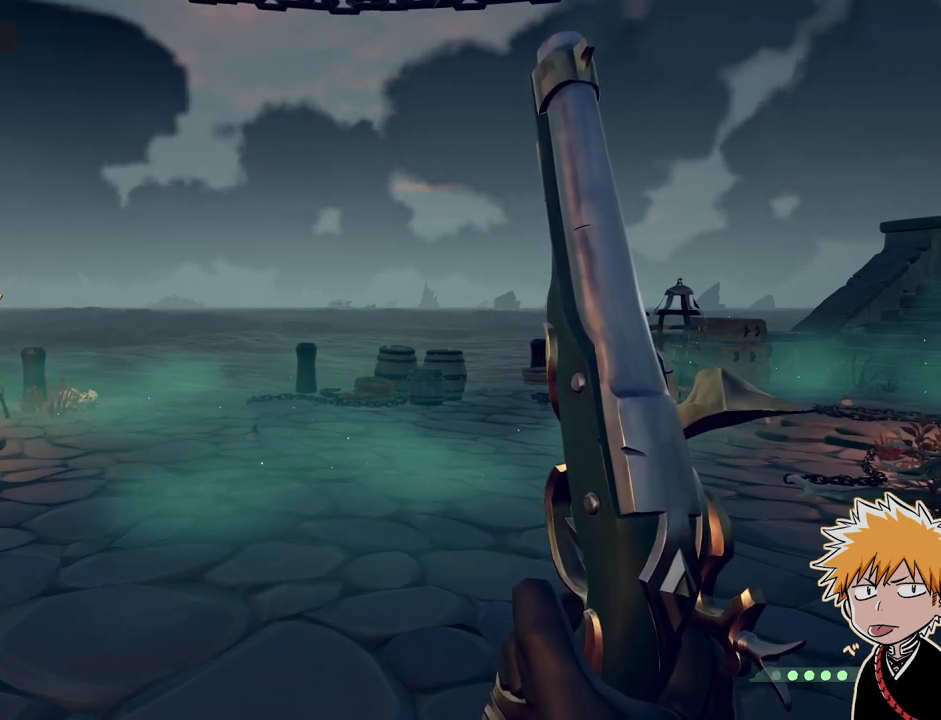
Gameplay with keyboard and mouse; each line is a JSON object with the keys and mouse buttons held at the frame after it. "events" lists presses ("down") and releases ("up") of "1", "2", "3", "a", "ctrl", "d", "e", "f", "q", "r", "s", "shift", "space", "tab", "w", "mouse_left", "mouse_wheel", "mouse_right", "mouse_mb4" and "mouse_mb5" between this image and that frame as [ms after this image, input, new state], when the widget could be followed in between. "mouse_left", "mouse_wheel", "mouse_right", "mouse_mb4", "mouse_mb5" = the "left", "wheel", "right", "mb4", "mb5" buttons of the "mouse" list. No other keys are recorded. "wheel" means that the mouse wheel is clicked or scrolled. Mouse movement is not recorded.
{"keys": ["shift", "space", "w"], "mouse": [], "events": [[117, "shift", "down"], [417, "space", "down"]]}
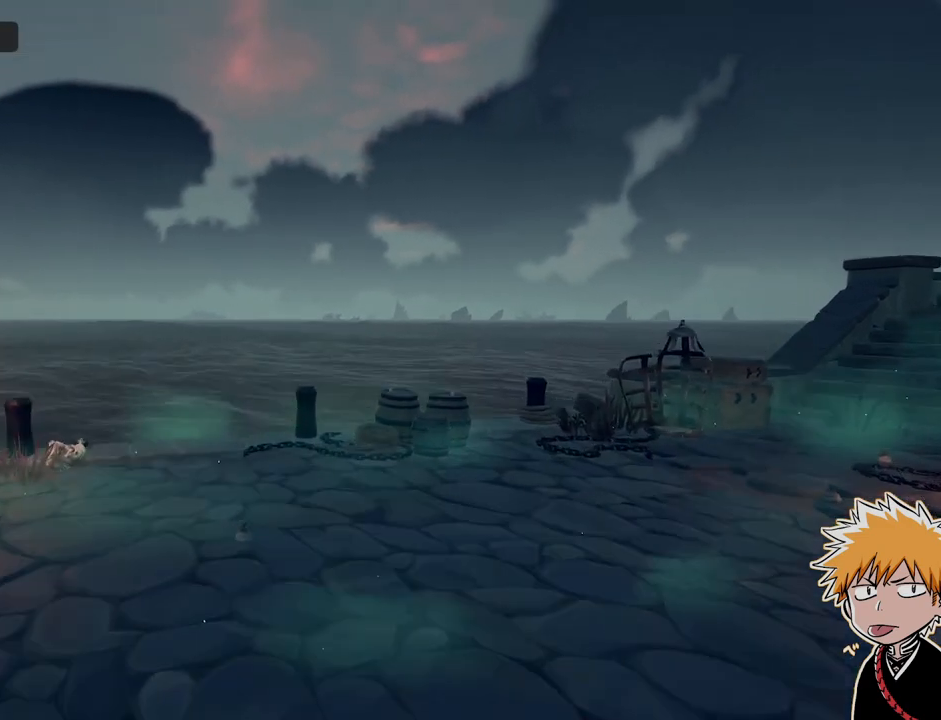
{"keys": [], "mouse": [], "events": [[17, "shift", "up"], [117, "space", "up"], [183, "w", "up"], [300, "mouse_right", "down"], [417, "mouse_right", "up"]]}
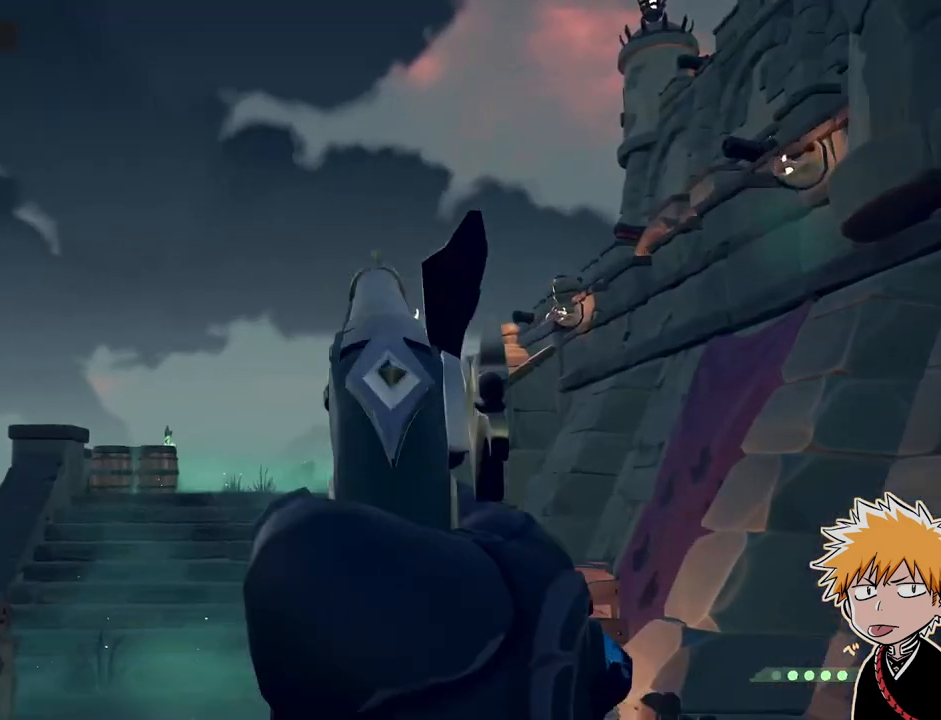
{"keys": [], "mouse": ["right"], "events": [[233, "mouse_right", "down"]]}
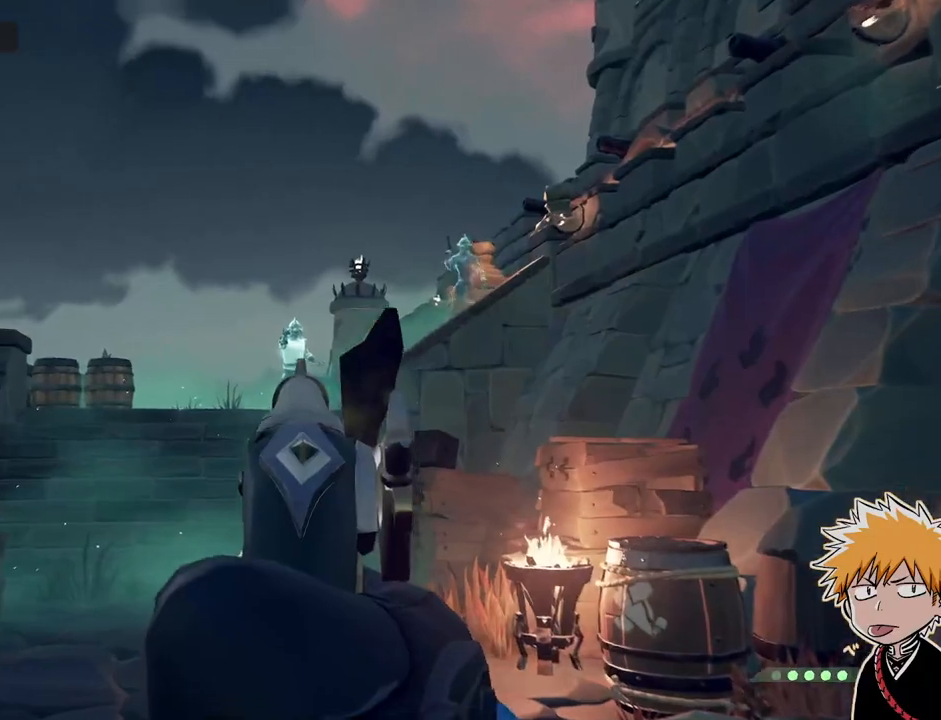
{"keys": ["d", "w"], "mouse": [], "events": [[33, "mouse_left", "down"], [117, "shift", "down"], [133, "d", "down"], [133, "mouse_right", "up"], [150, "w", "down"], [183, "mouse_left", "up"], [233, "shift", "up"], [333, "shift", "down"], [450, "shift", "up"]]}
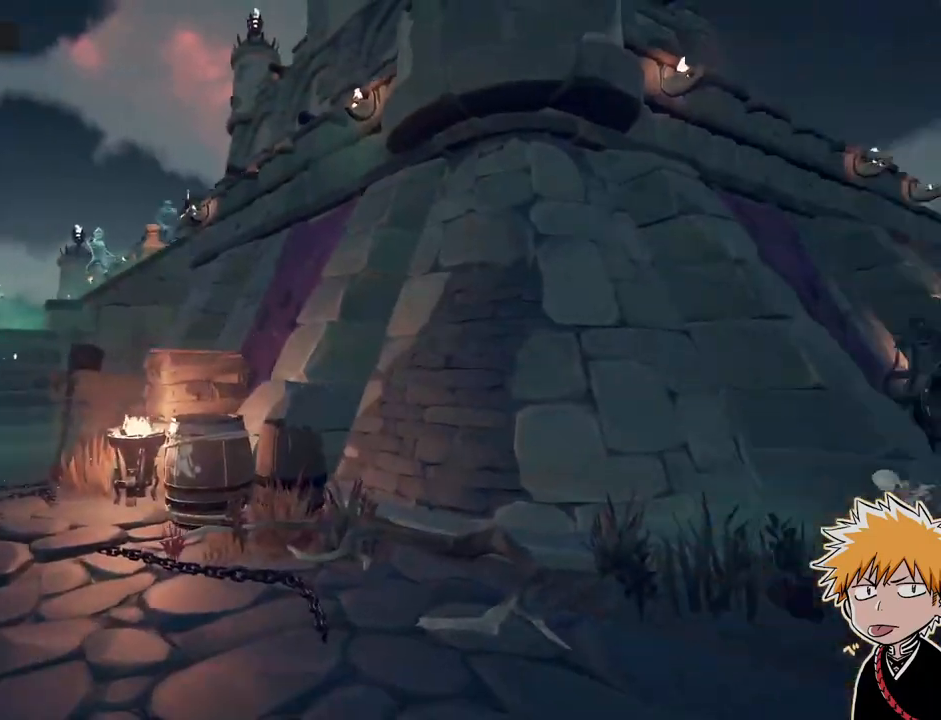
{"keys": [], "mouse": [], "events": [[167, "space", "down"], [333, "w", "up"], [350, "space", "up"], [483, "d", "up"]]}
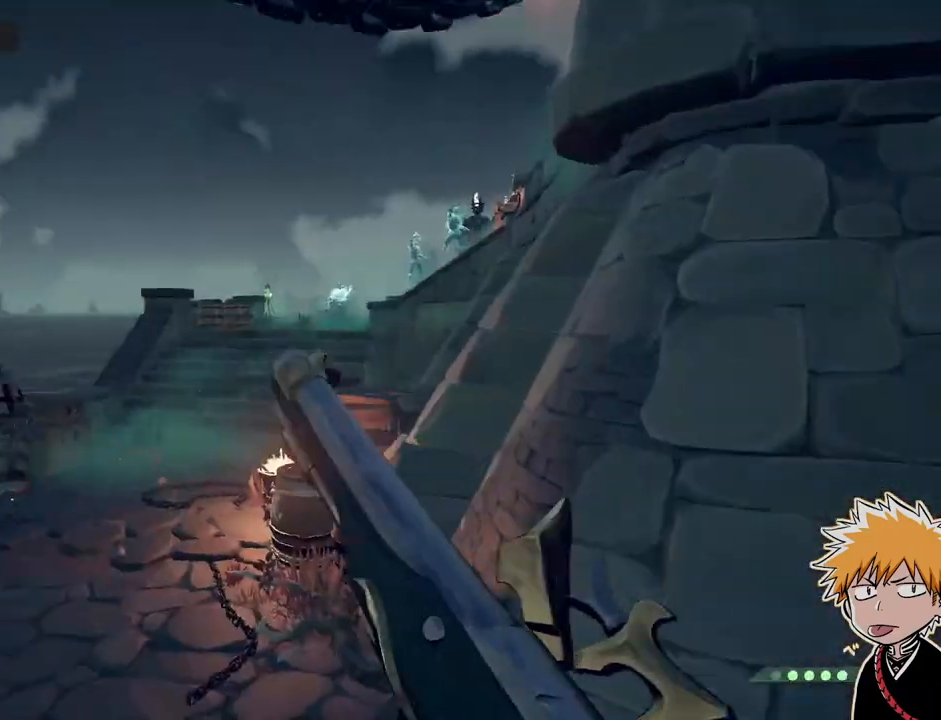
{"keys": [], "mouse": [], "events": []}
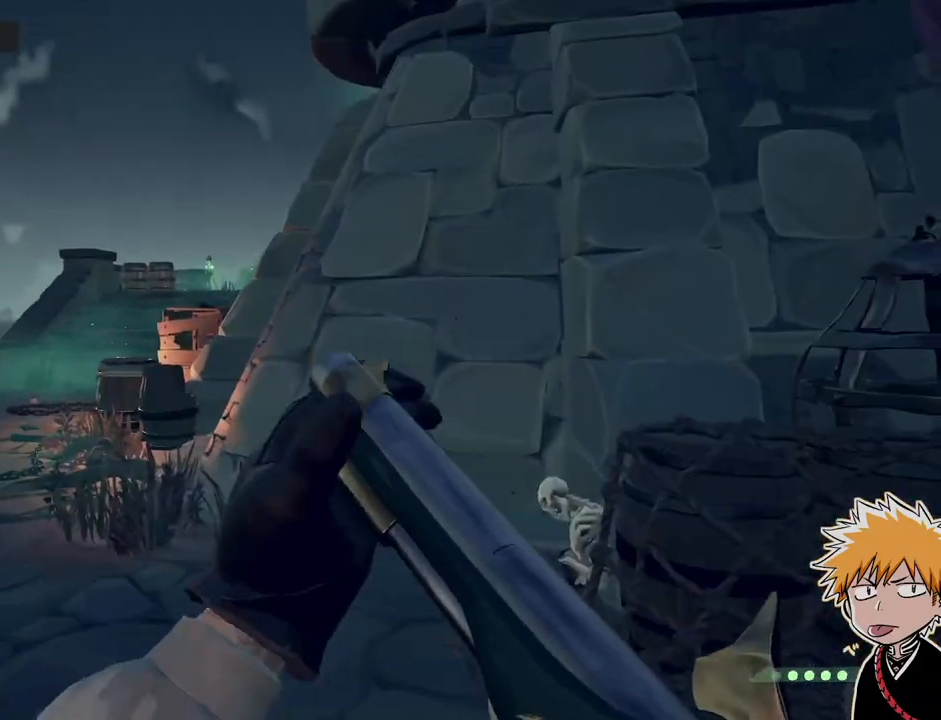
{"keys": ["a"], "mouse": [], "events": [[200, "a", "down"]]}
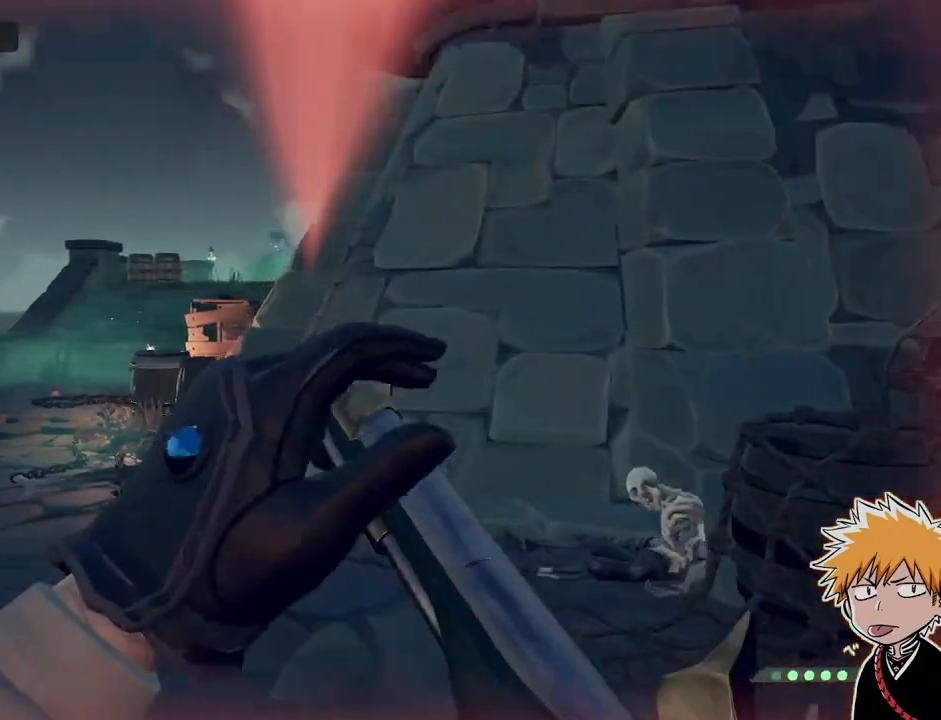
{"keys": ["a"], "mouse": [], "events": [[83, "a", "up"], [83, "d", "down"], [433, "d", "up"], [500, "a", "down"]]}
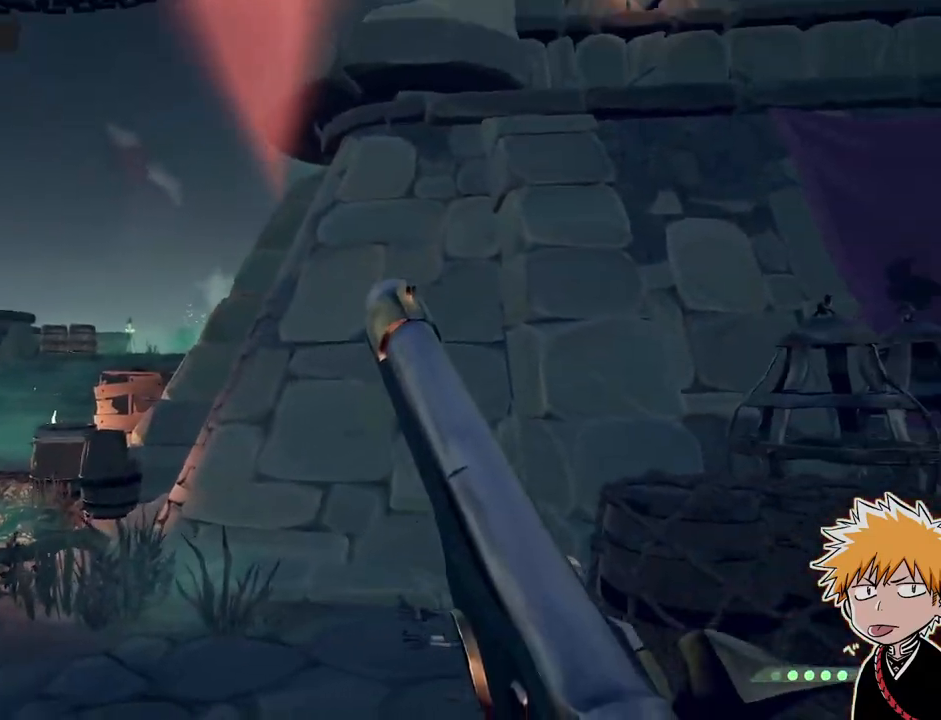
{"keys": ["a"], "mouse": ["right"], "events": [[217, "mouse_right", "down"]]}
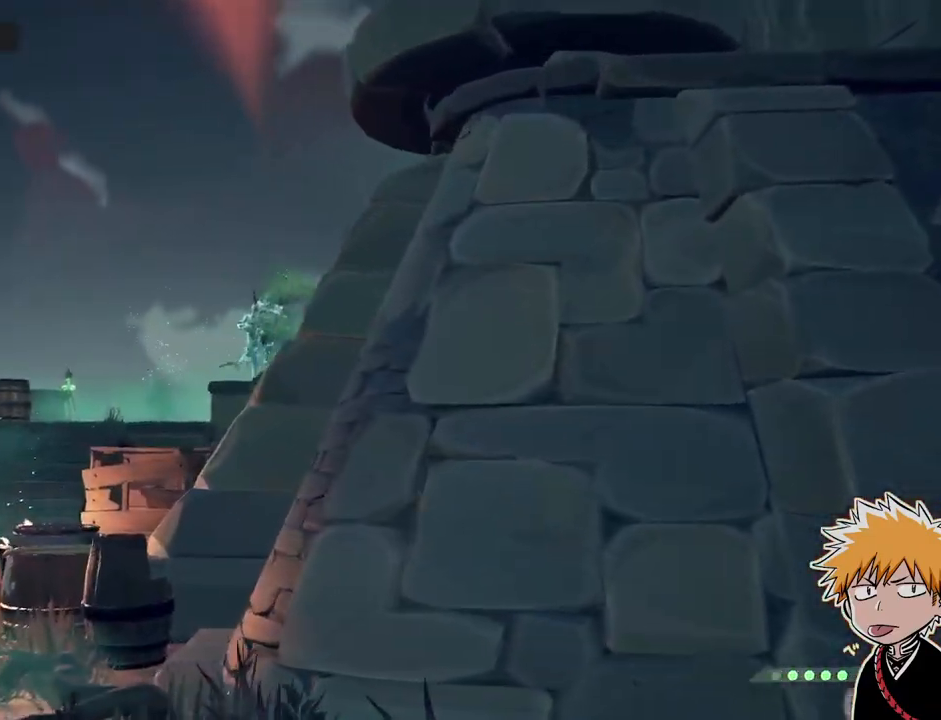
{"keys": ["1"], "mouse": ["left"], "events": [[200, "a", "up"], [417, "mouse_left", "down"], [467, "1", "down"], [500, "mouse_right", "up"]]}
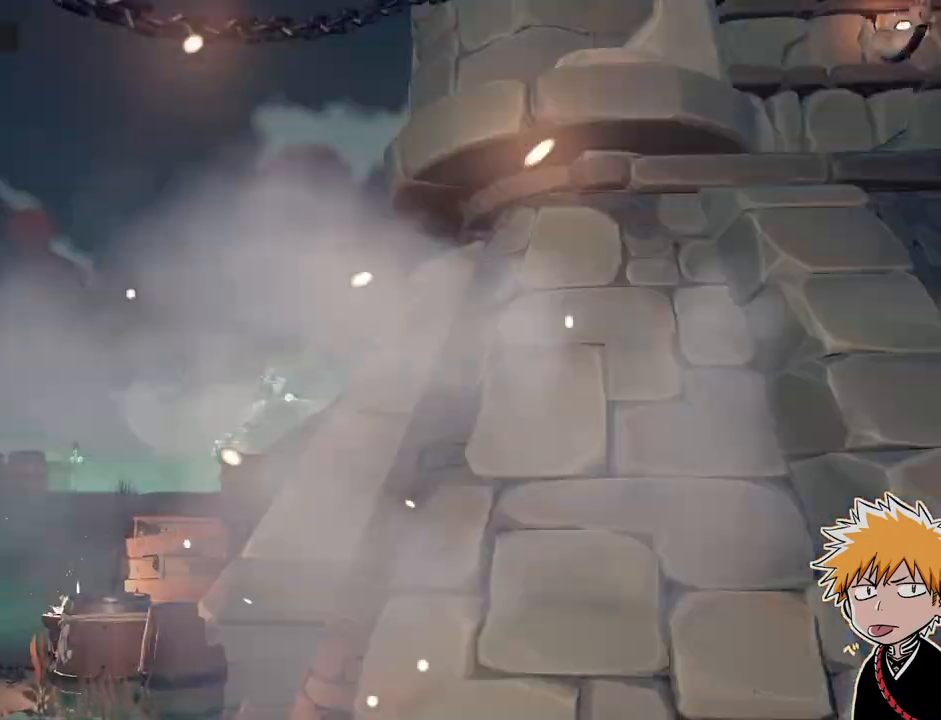
{"keys": ["w"], "mouse": [], "events": [[17, "1", "up"], [33, "mouse_left", "up"], [117, "w", "down"], [150, "shift", "down"], [267, "shift", "up"]]}
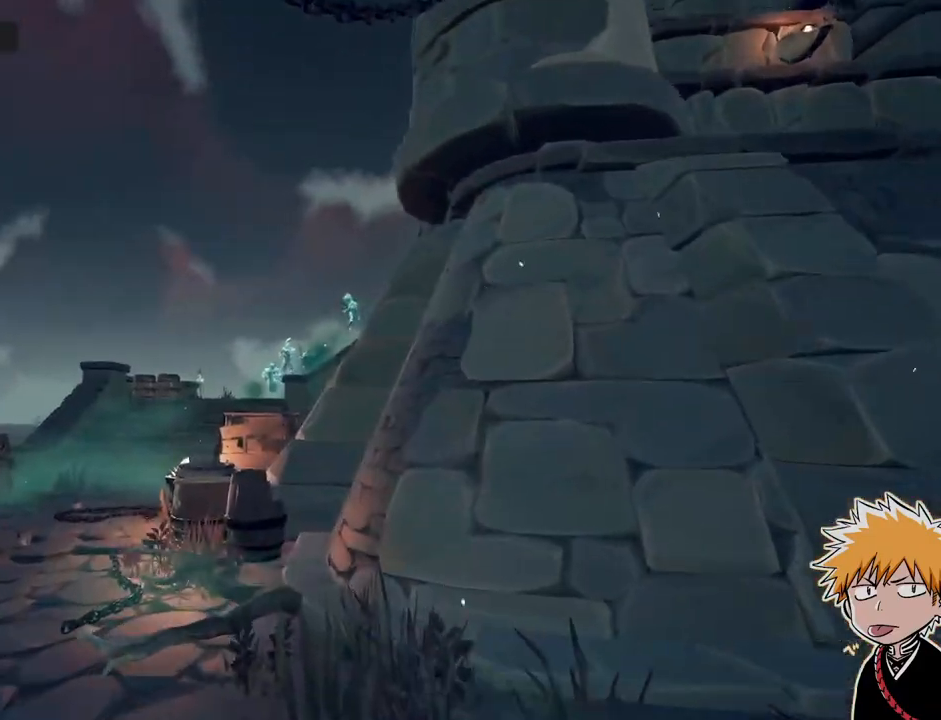
{"keys": ["a", "w"], "mouse": ["right"], "events": [[67, "mouse_right", "down"], [117, "a", "down"], [200, "a", "up"], [450, "a", "down"]]}
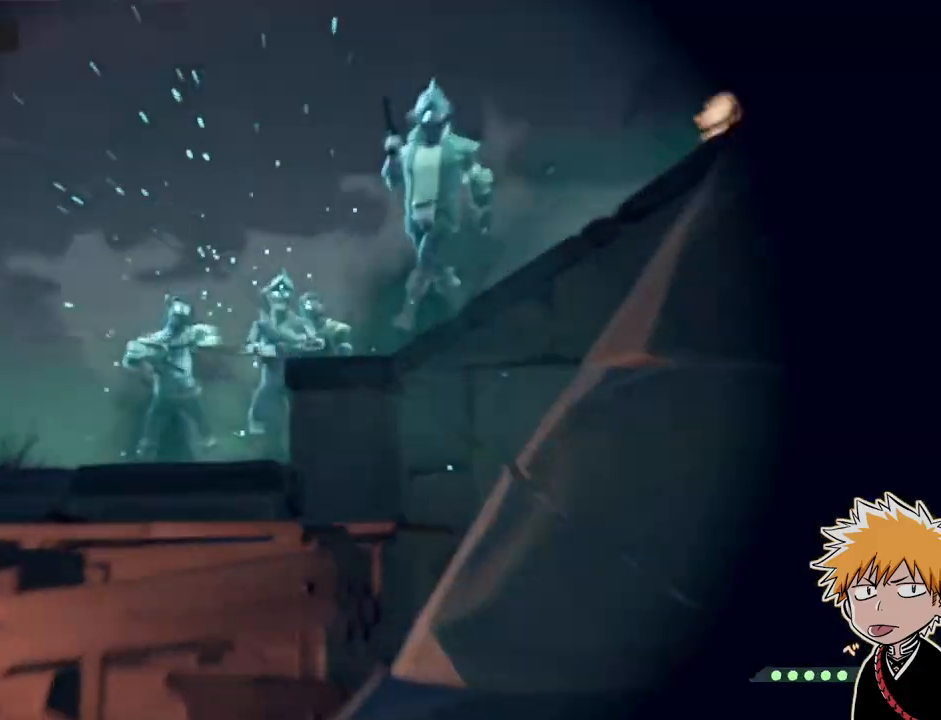
{"keys": ["d", "w"], "mouse": [], "events": [[100, "w", "up"], [133, "a", "up"], [167, "d", "down"], [167, "mouse_left", "down"], [233, "2", "down"], [233, "mouse_right", "up"], [283, "2", "up"], [300, "mouse_left", "up"], [417, "w", "down"]]}
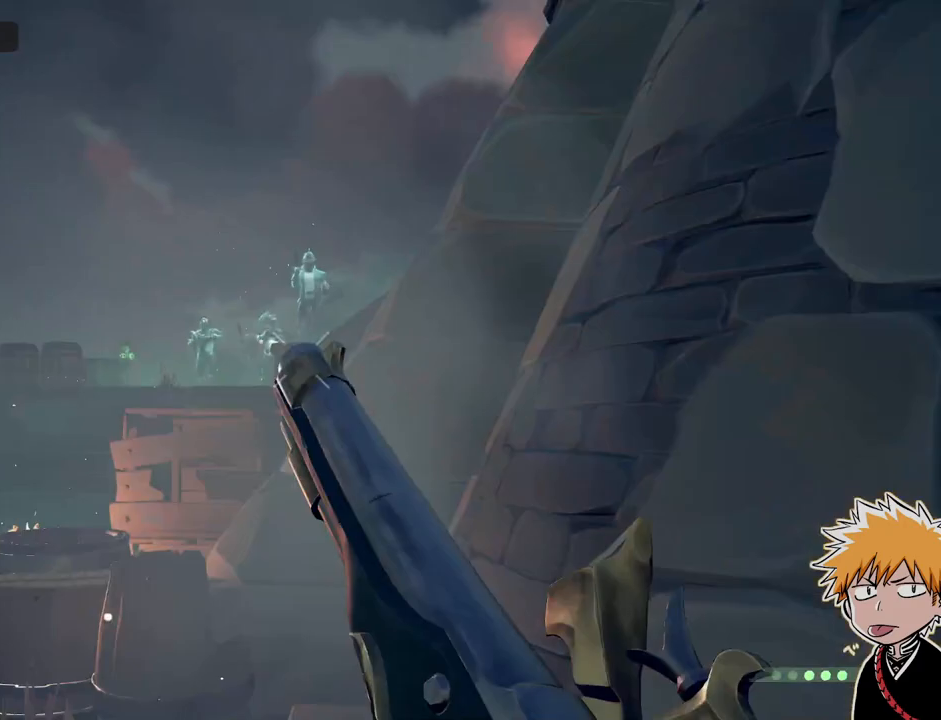
{"keys": ["a"], "mouse": [], "events": [[117, "w", "up"], [417, "d", "up"], [467, "a", "down"]]}
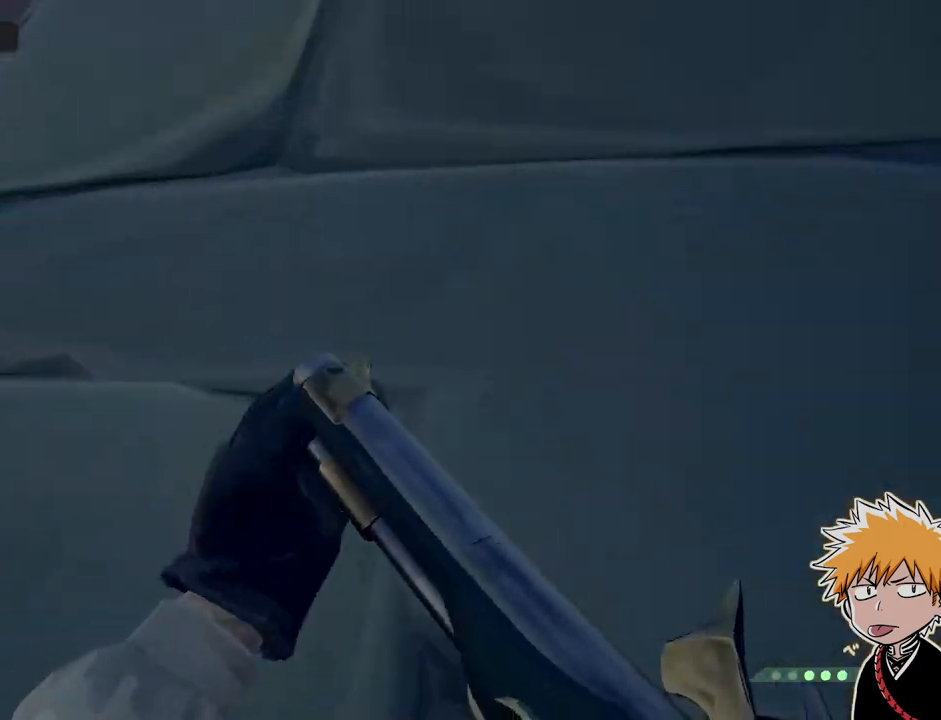
{"keys": ["a", "s", "space"], "mouse": [], "events": [[283, "s", "down"], [433, "space", "down"]]}
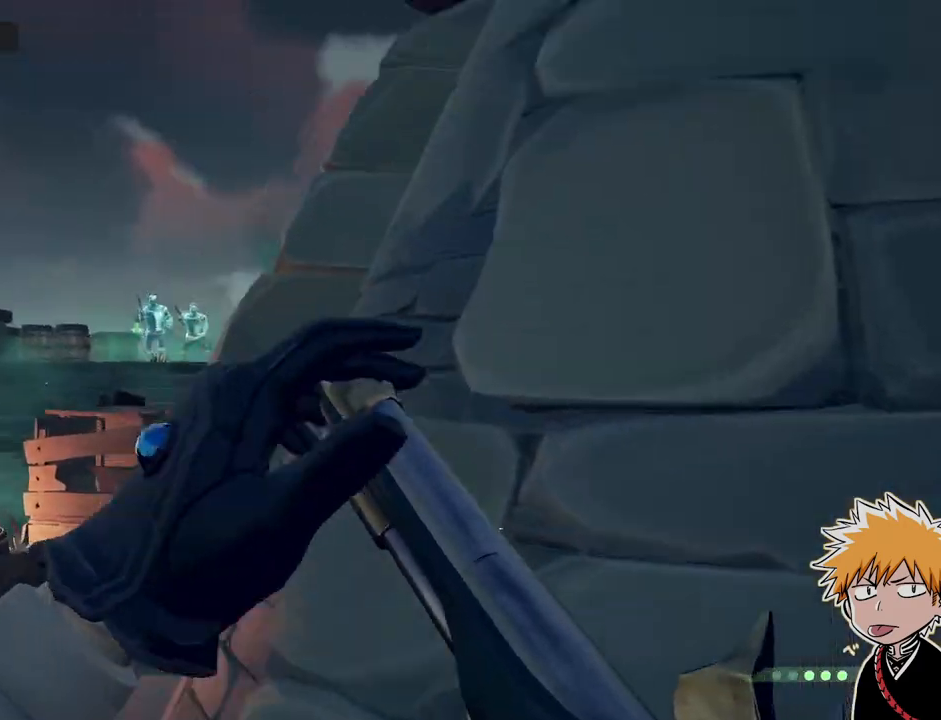
{"keys": ["a"], "mouse": [], "events": [[83, "s", "up"], [133, "space", "up"]]}
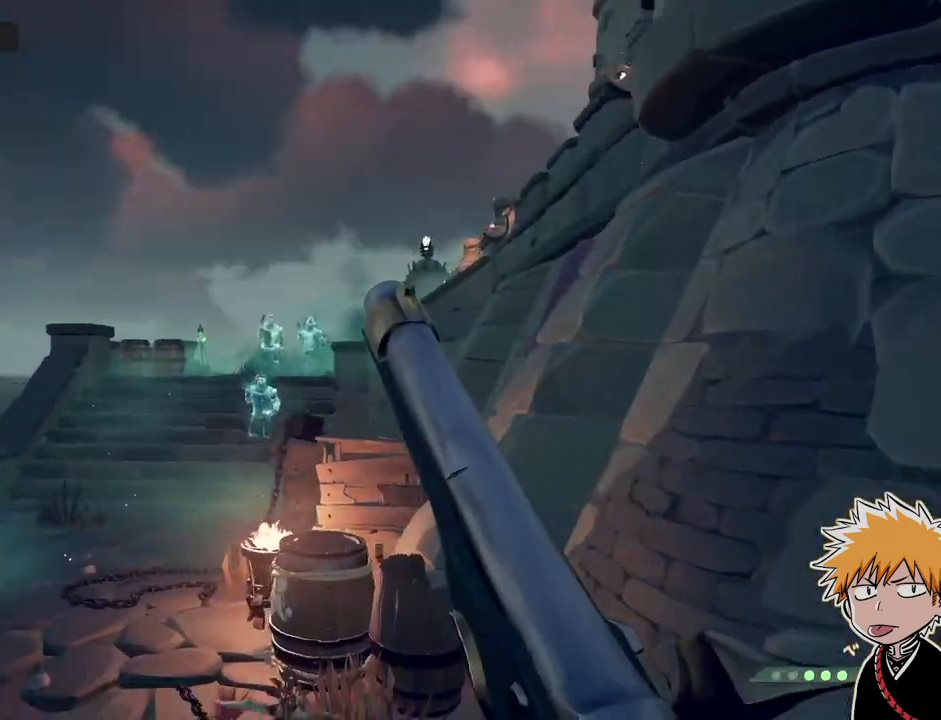
{"keys": ["w"], "mouse": ["left", "right"], "events": [[100, "mouse_right", "down"], [117, "a", "up"], [150, "w", "down"], [483, "mouse_left", "down"]]}
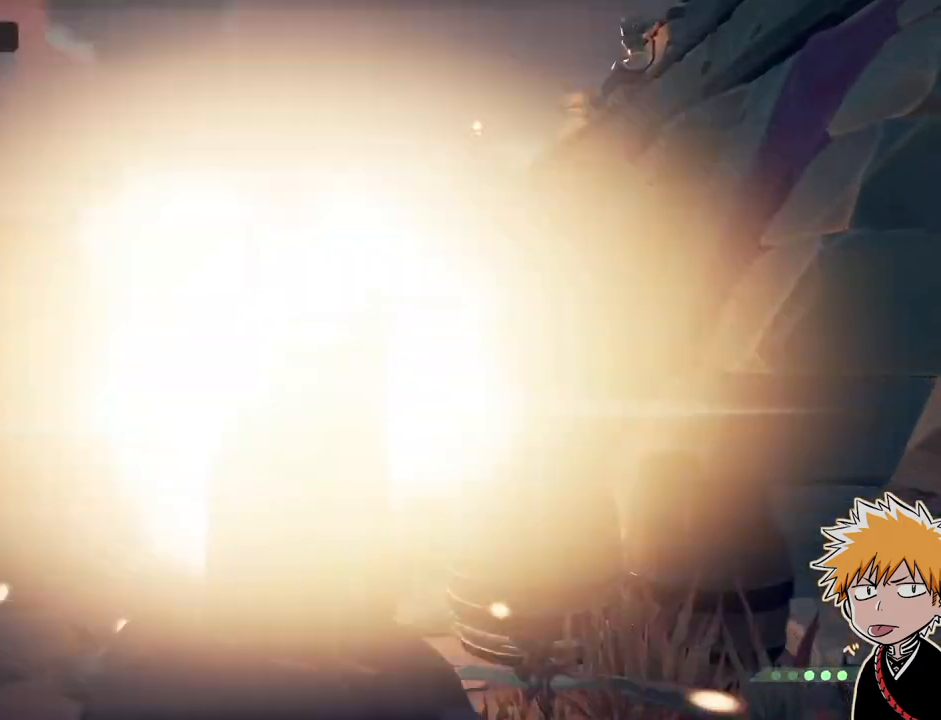
{"keys": [], "mouse": [], "events": [[50, "1", "down"], [83, "mouse_right", "up"], [100, "mouse_left", "up"], [117, "1", "up"], [433, "w", "up"]]}
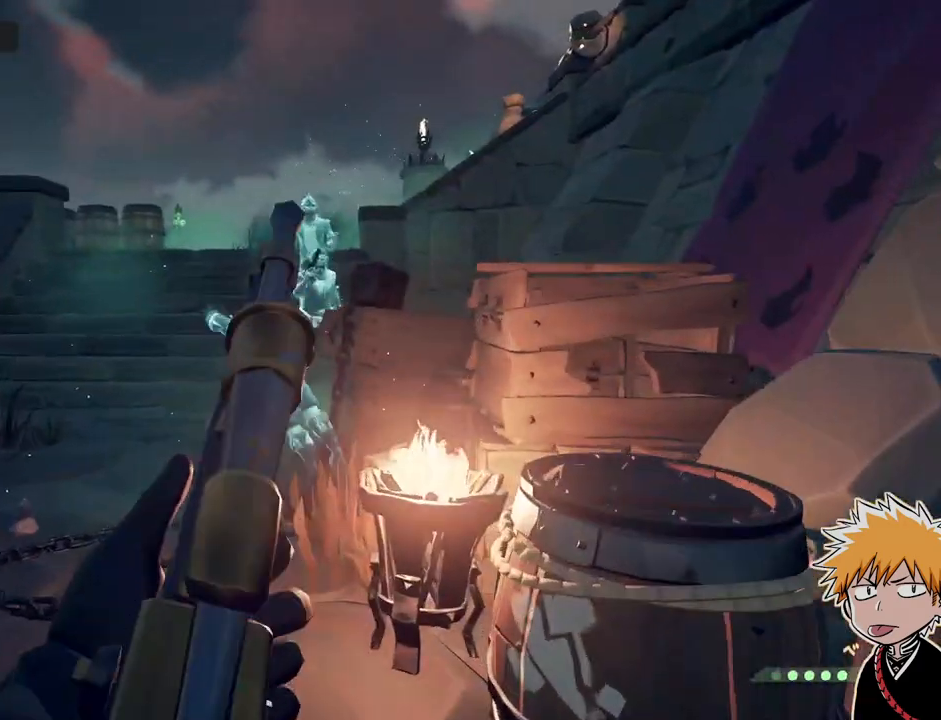
{"keys": ["d", "w"], "mouse": [], "events": [[33, "d", "down"], [417, "w", "down"]]}
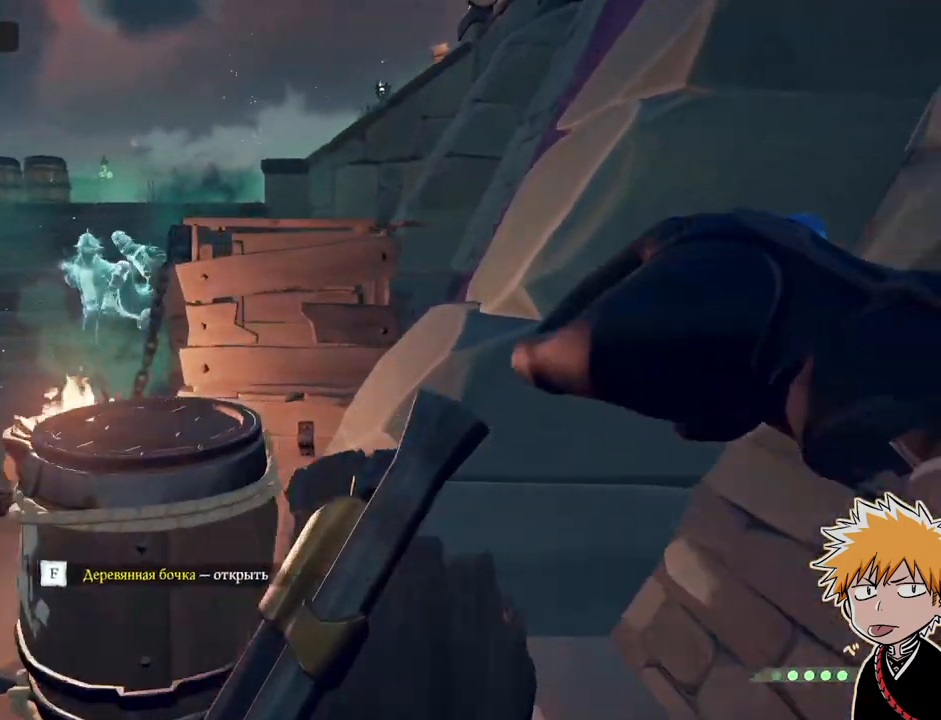
{"keys": ["a", "s"], "mouse": [], "events": [[17, "w", "up"], [200, "d", "up"], [300, "s", "down"], [467, "a", "down"]]}
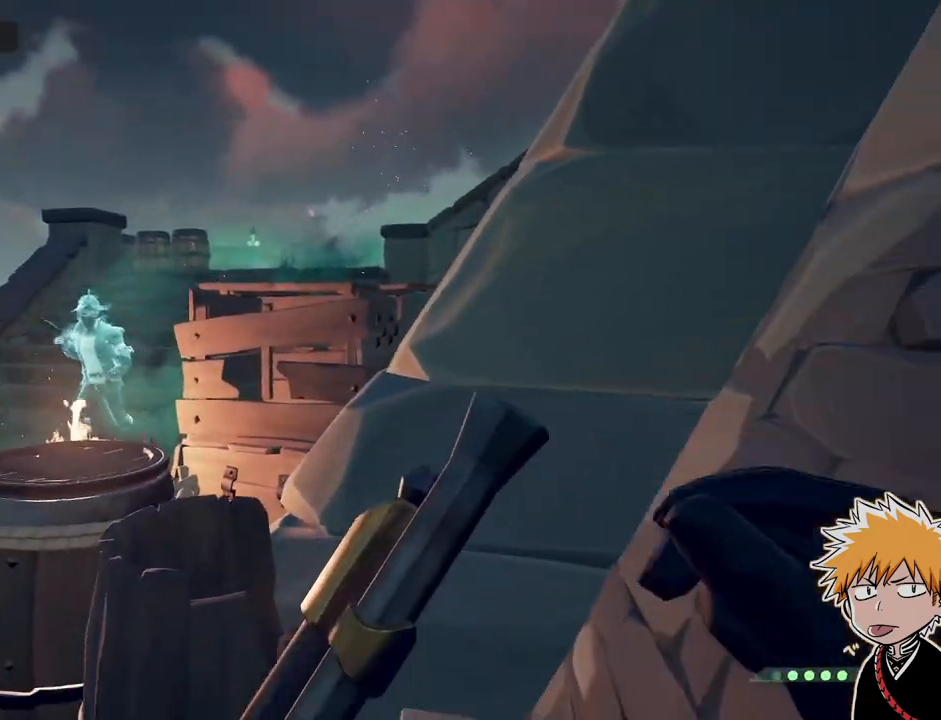
{"keys": ["a", "space"], "mouse": [], "events": [[250, "s", "up"], [500, "space", "down"]]}
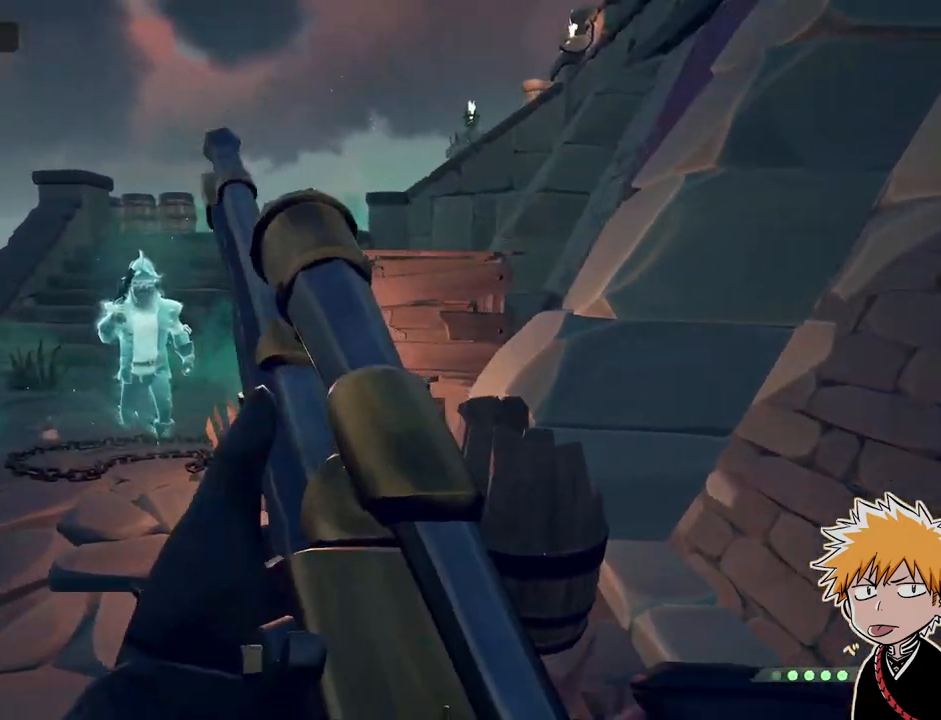
{"keys": ["s"], "mouse": [], "events": [[150, "space", "up"], [217, "s", "down"], [283, "a", "up"]]}
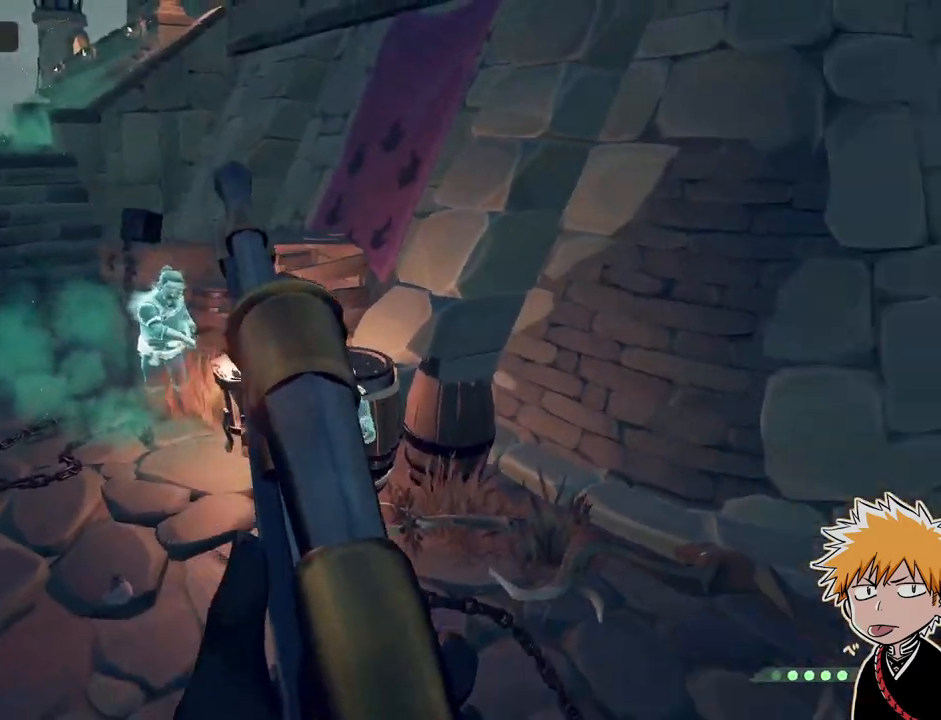
{"keys": ["s"], "mouse": [], "events": []}
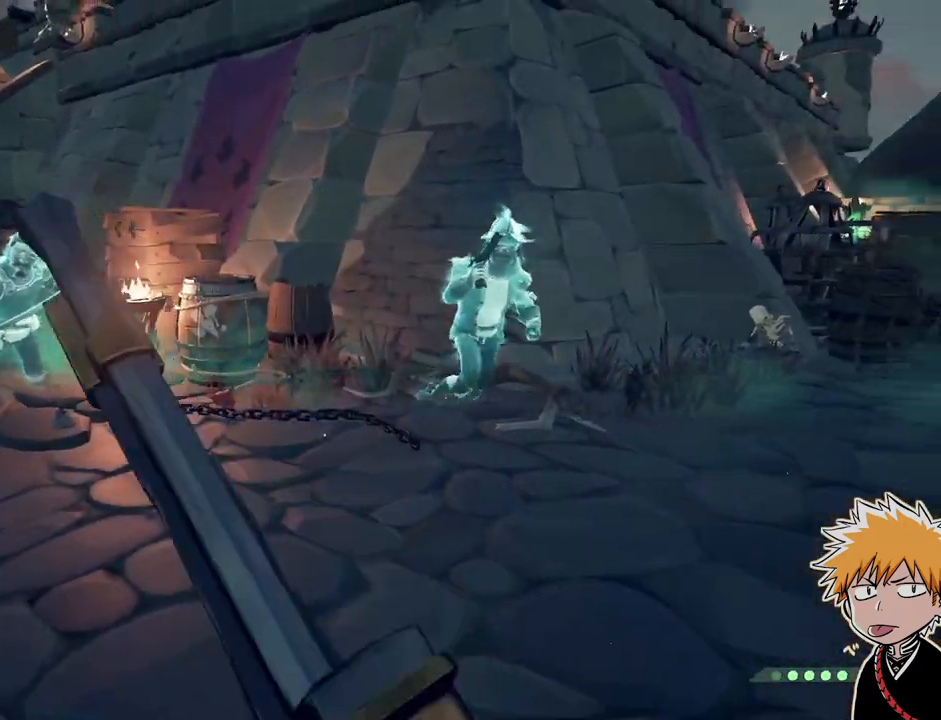
{"keys": ["d"], "mouse": ["right"], "events": [[267, "d", "down"], [267, "s", "up"], [317, "mouse_right", "down"]]}
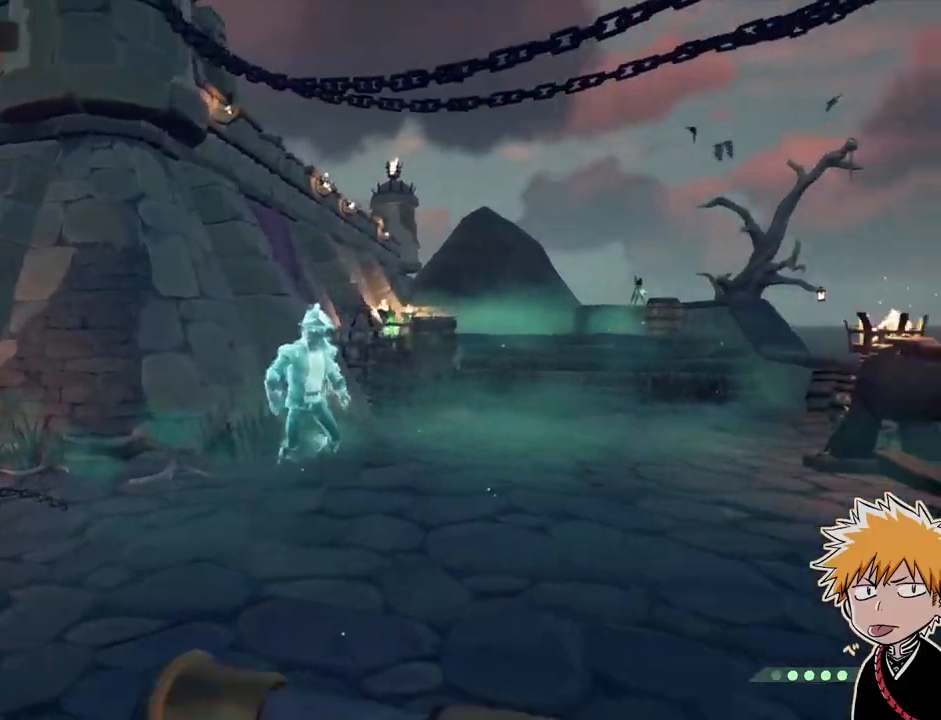
{"keys": ["d", "w"], "mouse": [], "events": [[50, "mouse_left", "down"], [67, "2", "down"], [83, "mouse_right", "up"], [133, "2", "up"], [133, "mouse_left", "up"], [200, "d", "up"], [217, "d", "down"], [233, "w", "down"]]}
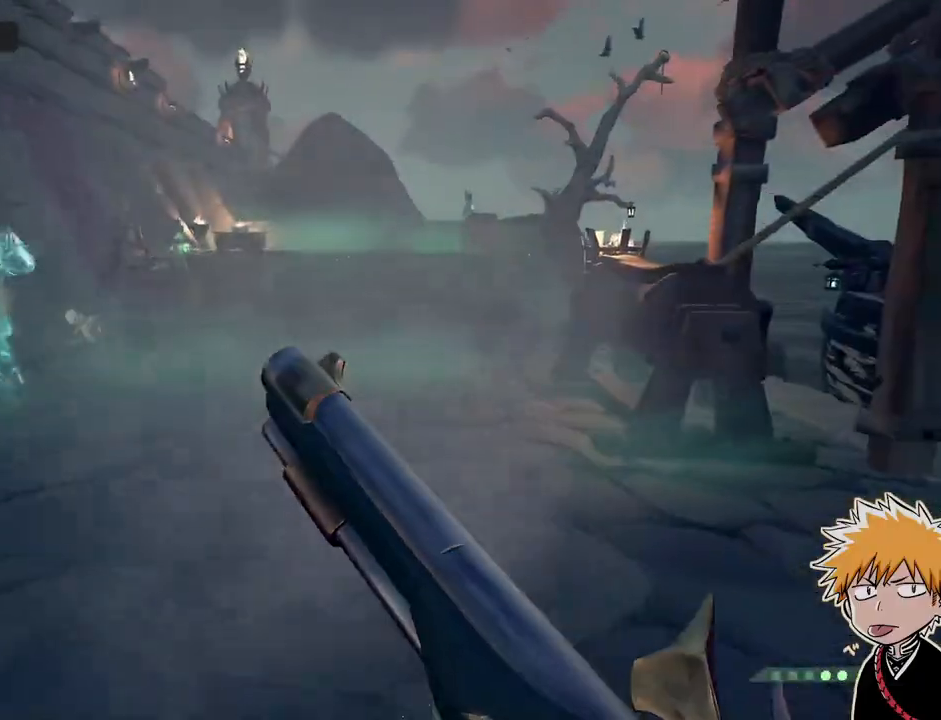
{"keys": ["space", "w"], "mouse": [], "events": [[50, "d", "up"], [433, "space", "down"]]}
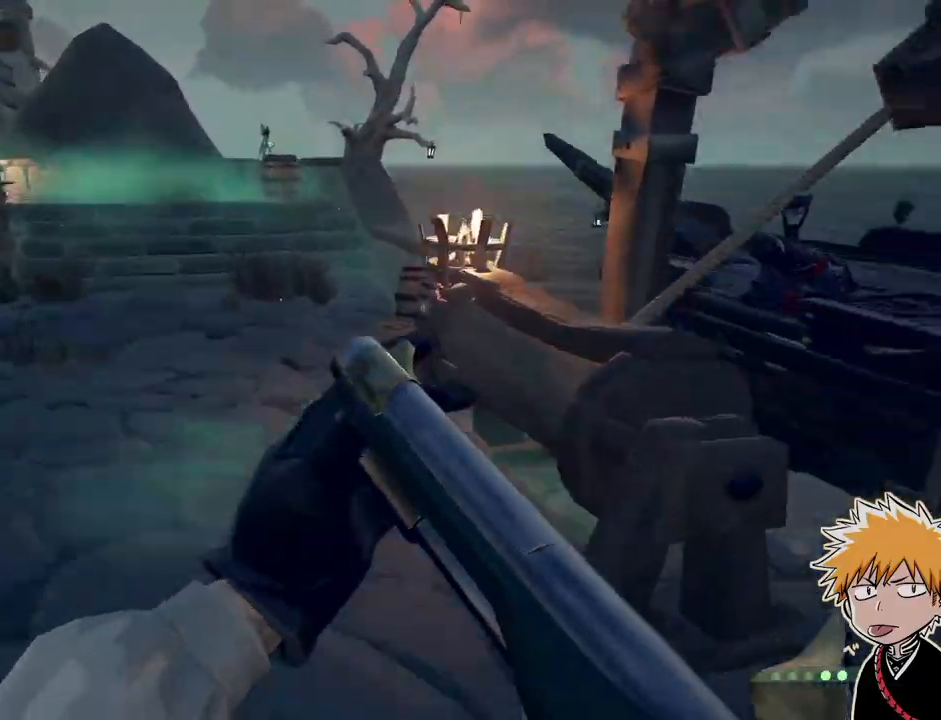
{"keys": ["a", "s"], "mouse": [], "events": [[100, "space", "up"], [200, "a", "down"], [317, "w", "up"], [500, "s", "down"]]}
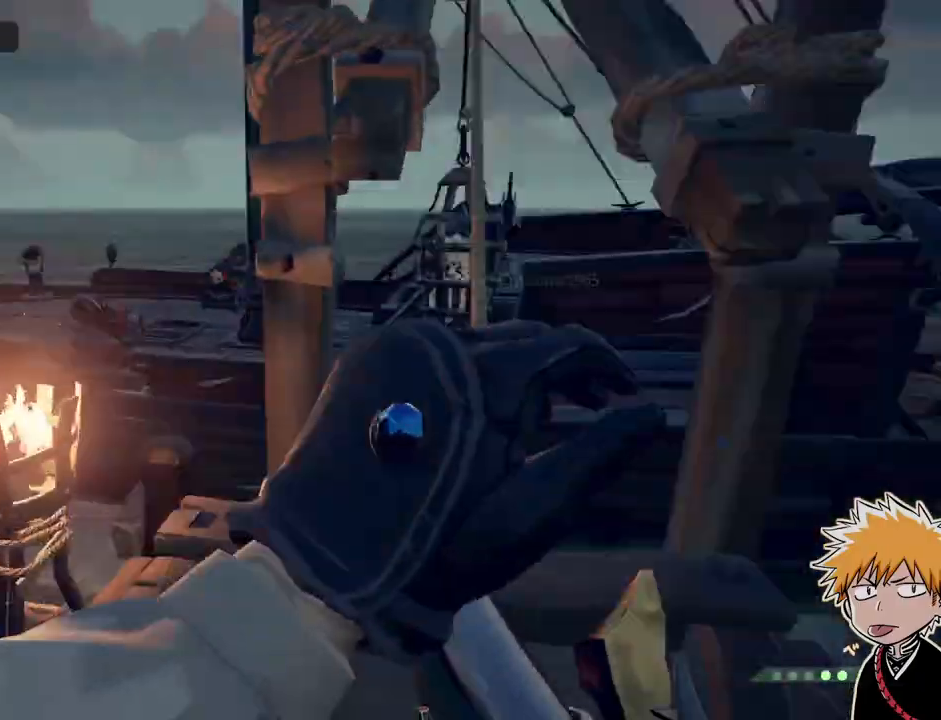
{"keys": ["s"], "mouse": [], "events": [[17, "a", "up"]]}
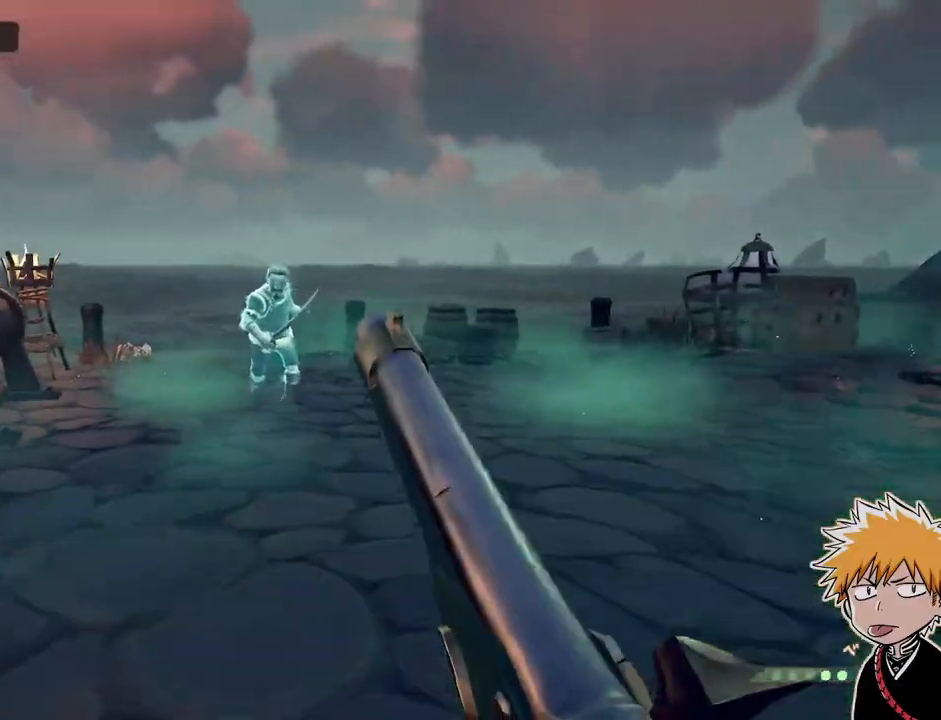
{"keys": ["w"], "mouse": [], "events": [[200, "s", "up"], [317, "mouse_left", "down"], [333, "w", "down"], [417, "mouse_left", "up"]]}
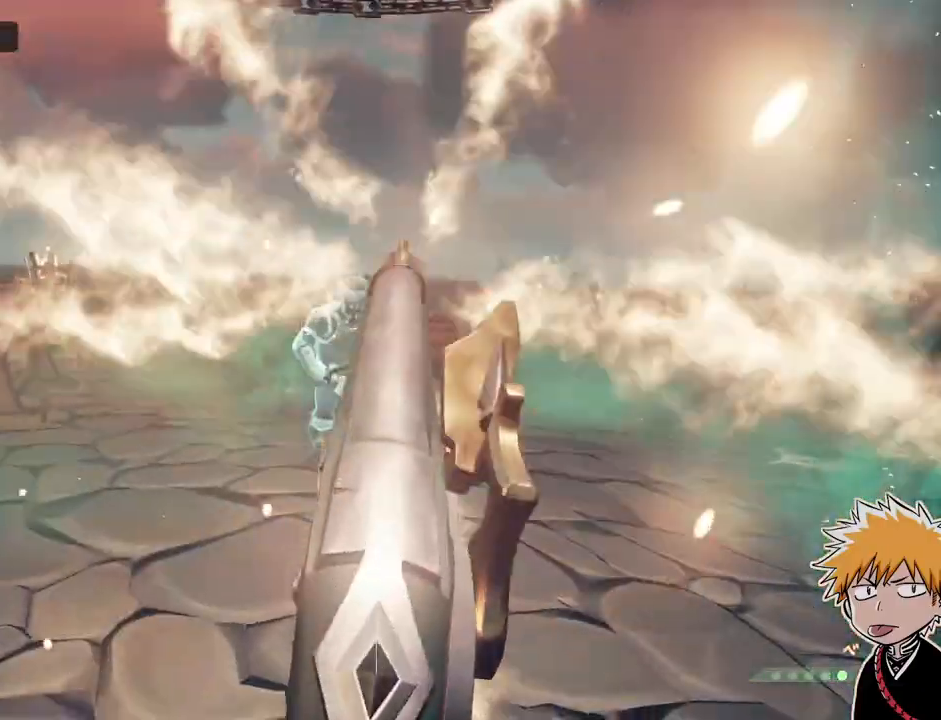
{"keys": ["space"], "mouse": [], "events": [[33, "shift", "down"], [117, "shift", "up"], [400, "space", "down"], [467, "w", "up"]]}
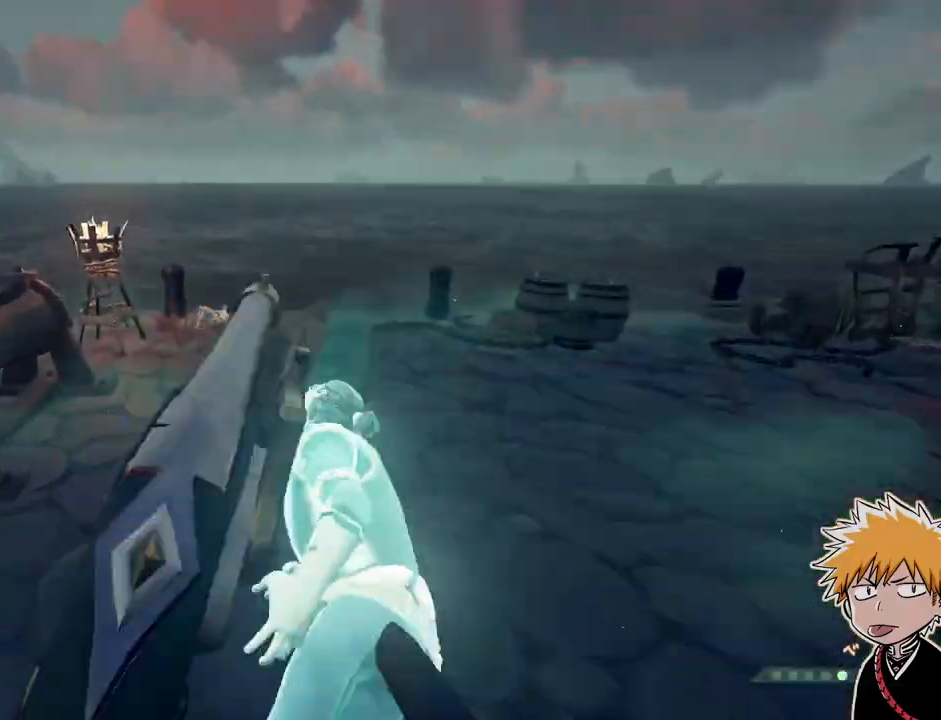
{"keys": ["w"], "mouse": [], "events": [[17, "d", "down"], [83, "space", "up"], [383, "d", "up"], [433, "w", "down"]]}